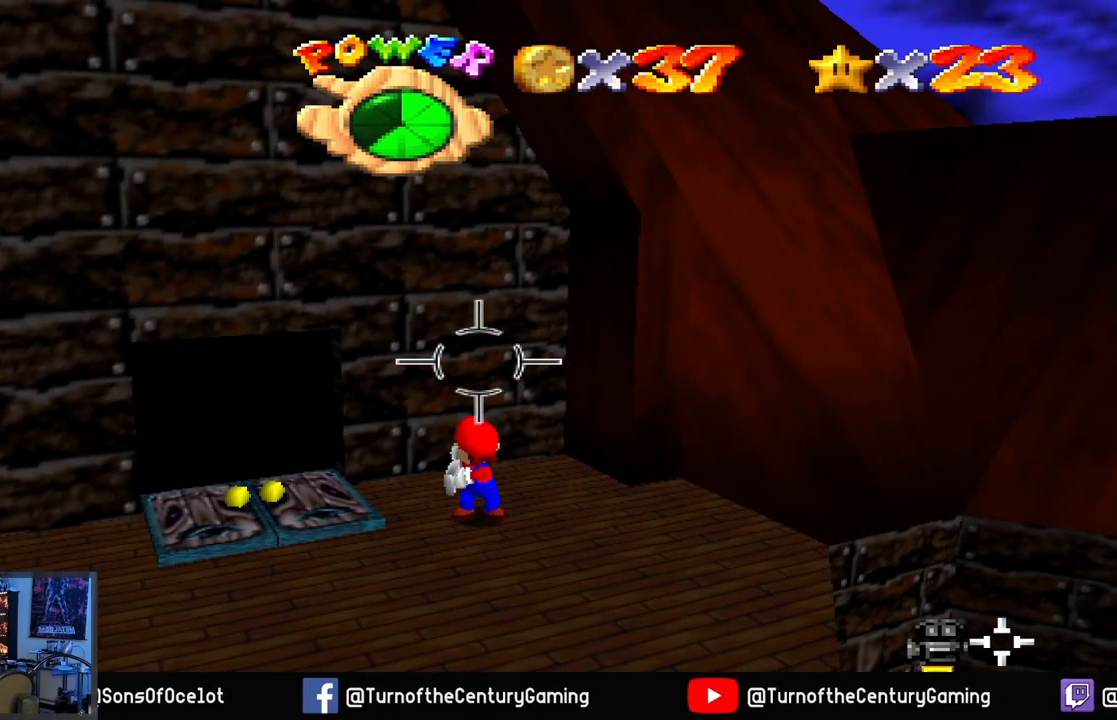
Gameplay with a controller (Xbox layout); each line is a JSON object with the inputs held at the frame after it. "events" lists button and stick changes between this image and that frame as [ms after this image, input, new state], when the widget could be followed in between.
{"buttons": [], "left_stick": "center", "right_stick": "center", "events": []}
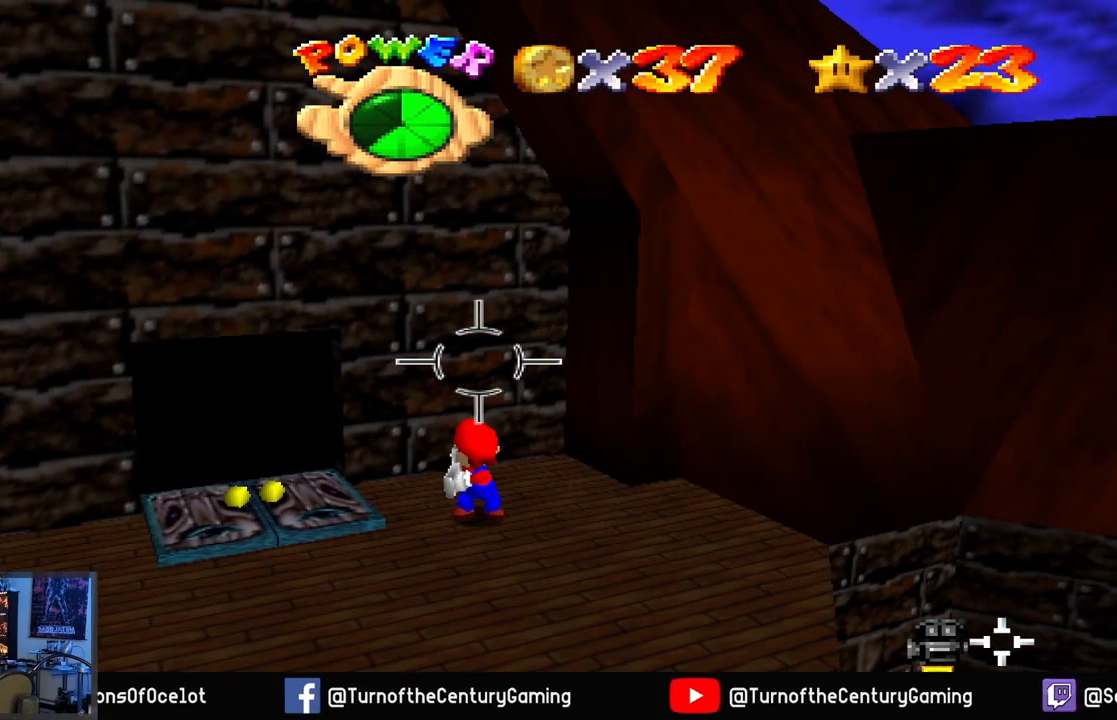
{"buttons": [], "left_stick": "center", "right_stick": "center", "events": []}
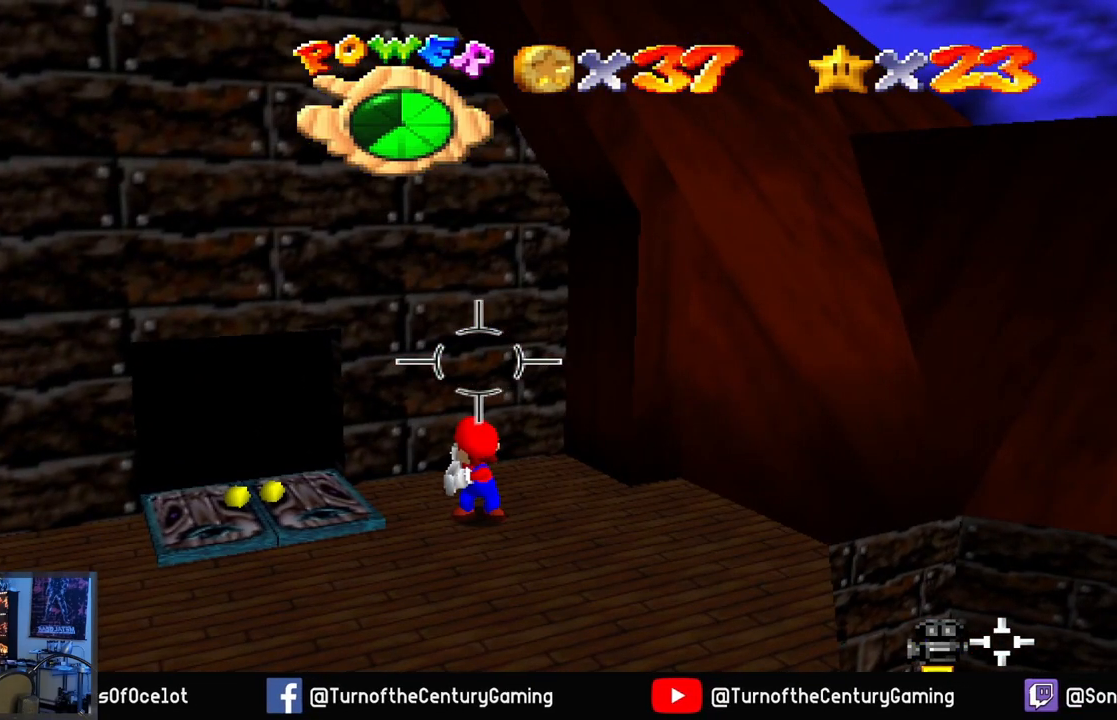
{"buttons": [], "left_stick": "center", "right_stick": "center", "events": []}
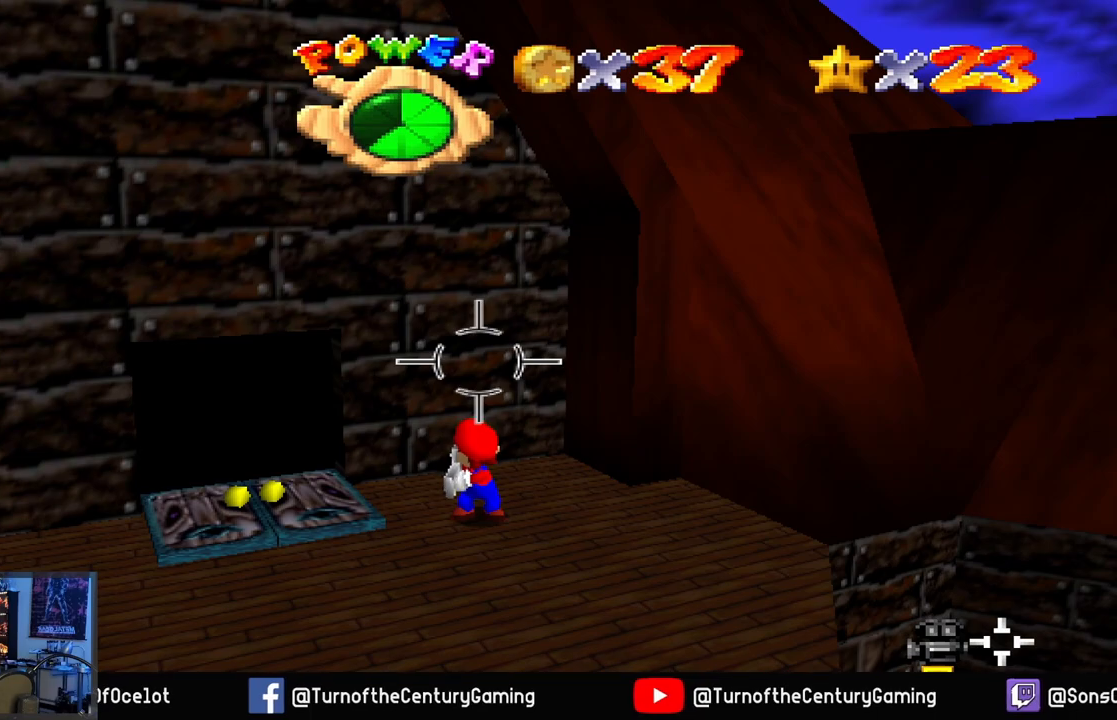
{"buttons": [], "left_stick": "center", "right_stick": "center", "events": []}
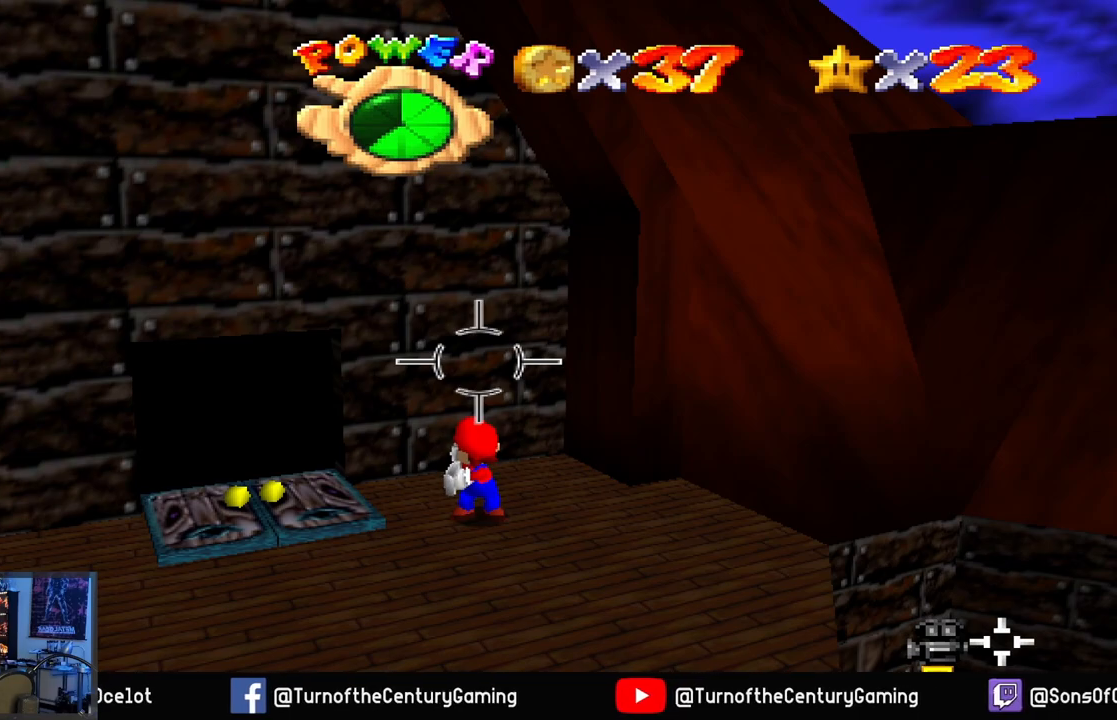
{"buttons": [], "left_stick": "down-right", "right_stick": "up-left", "events": [[234, "left_stick", "down-right"], [367, "right_stick", "up"], [467, "right_stick", "up-left"]]}
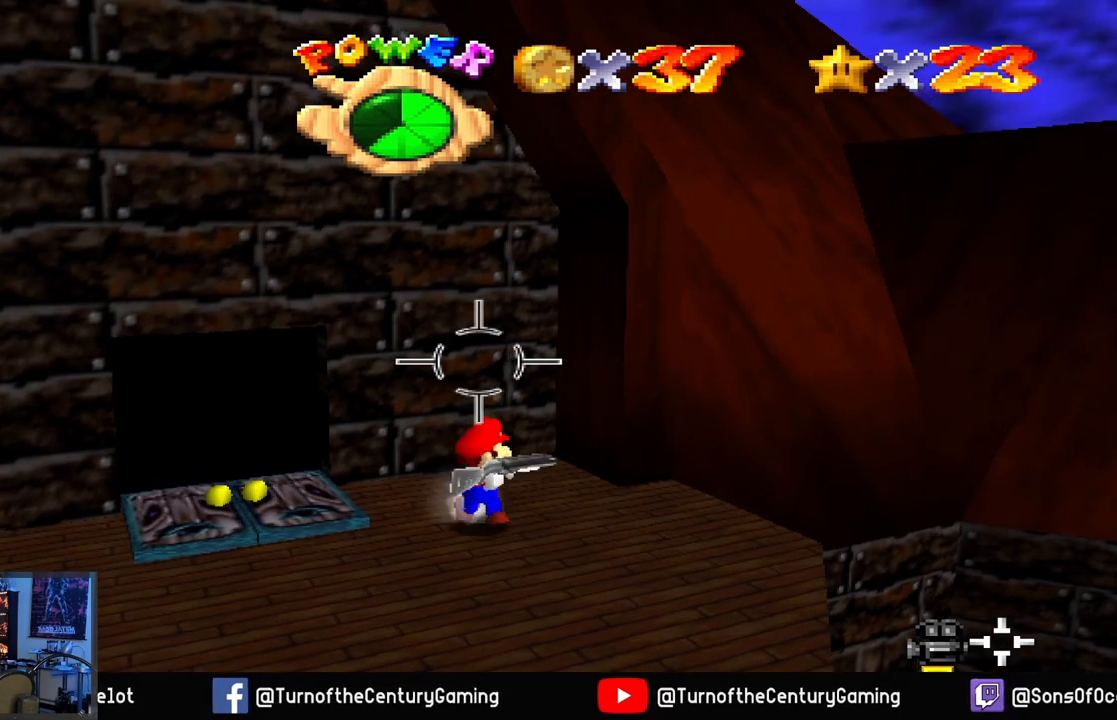
{"buttons": [], "left_stick": "down-right", "right_stick": "left", "events": [[150, "left_stick", "center"], [150, "right_stick", "center"], [367, "left_stick", "down-right"], [367, "right_stick", "left"]]}
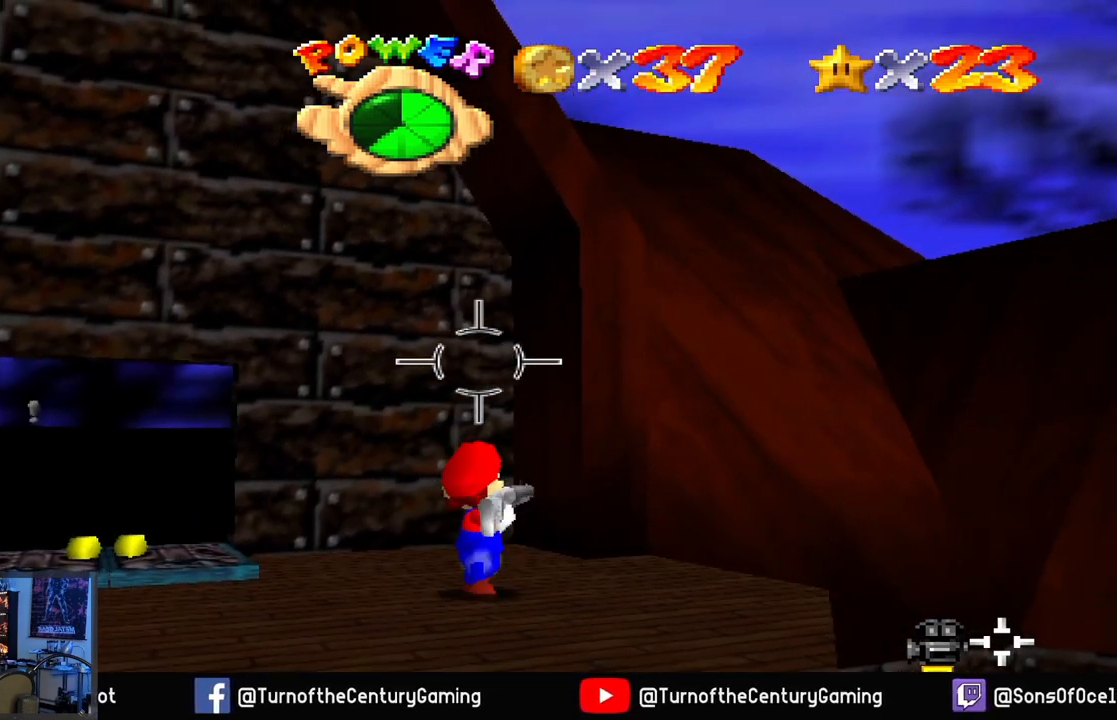
{"buttons": [], "left_stick": "center", "right_stick": "center", "events": [[50, "left_stick", "center"], [134, "right_stick", "center"]]}
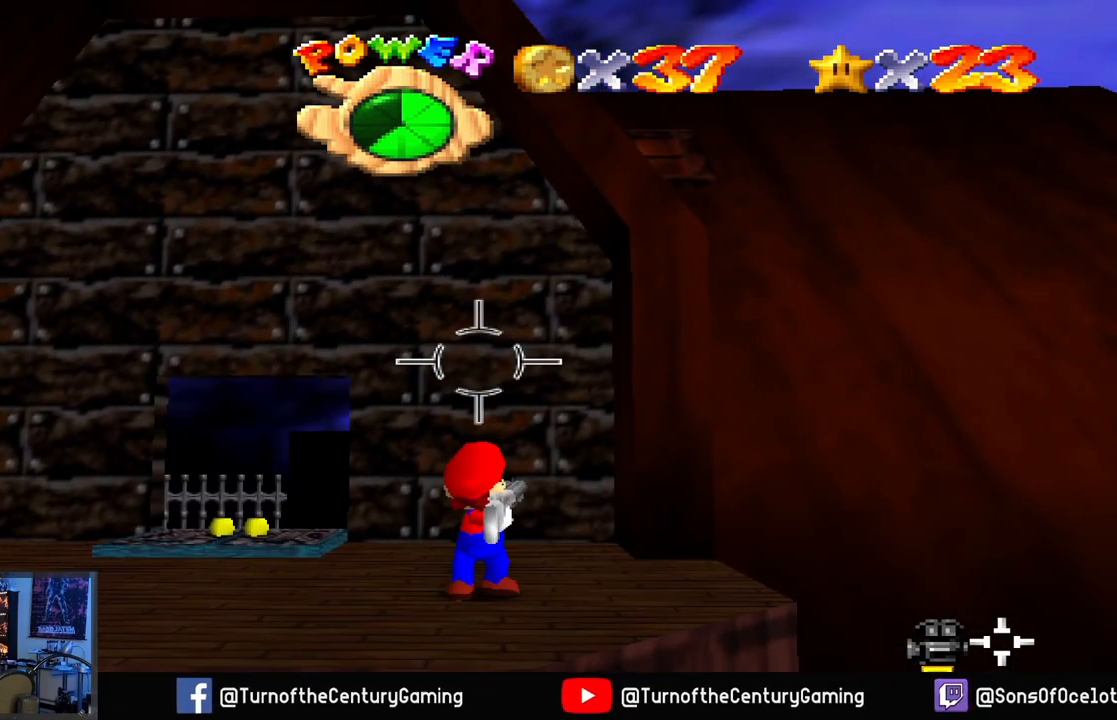
{"buttons": [], "left_stick": "center", "right_stick": "center", "events": [[150, "left_stick", "down-right"], [467, "left_stick", "center"]]}
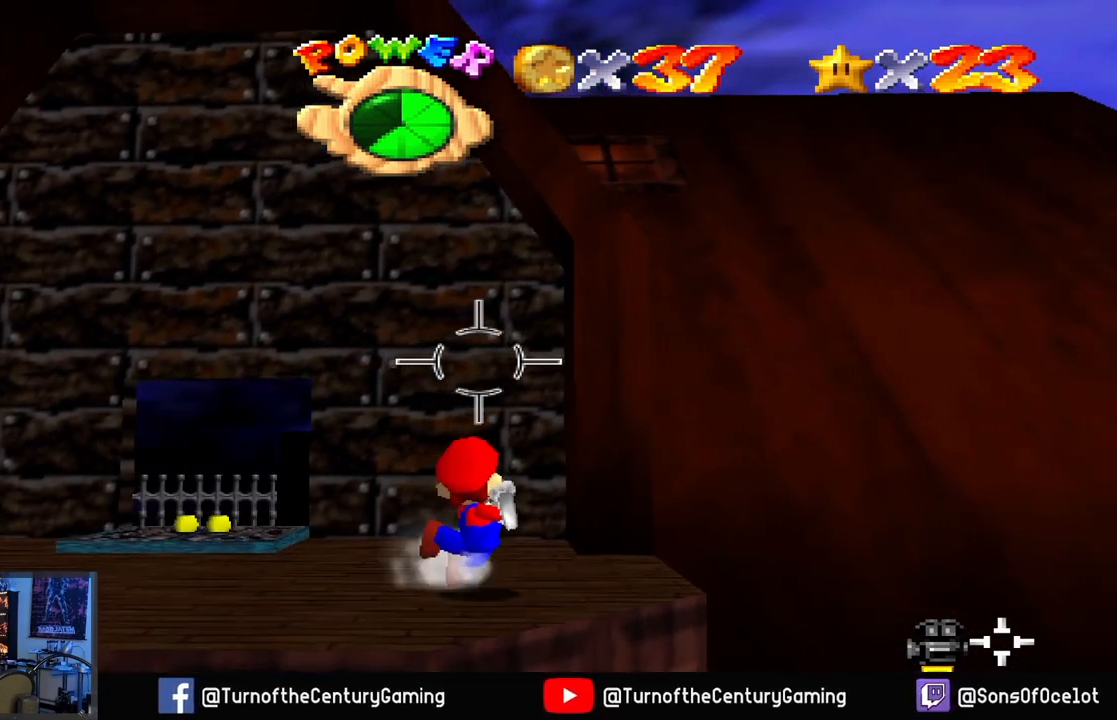
{"buttons": [], "left_stick": "center", "right_stick": "up-left", "events": [[484, "right_stick", "up-left"]]}
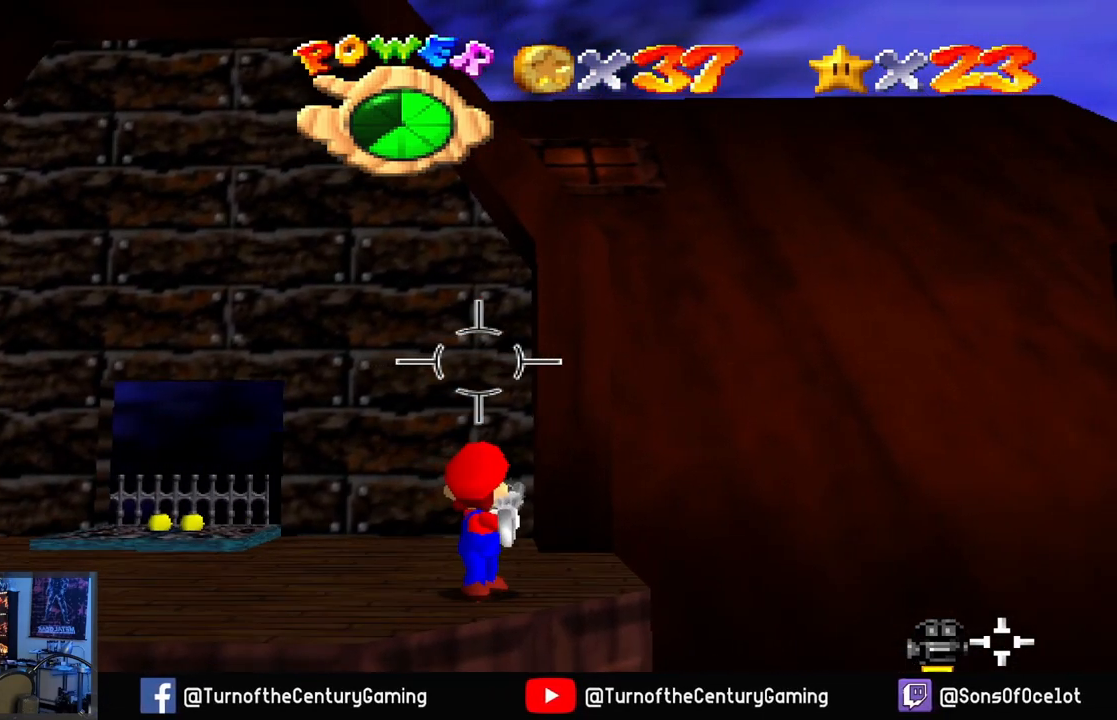
{"buttons": [], "left_stick": "center", "right_stick": "center", "events": [[400, "right_stick", "center"]]}
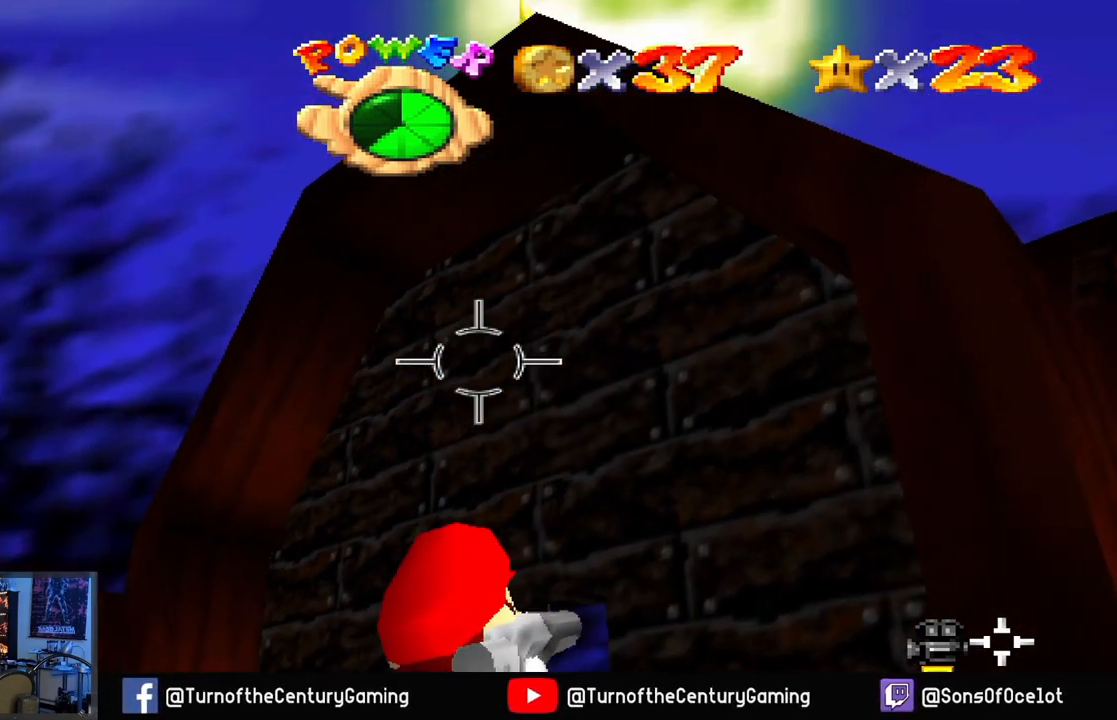
{"buttons": [], "left_stick": "center", "right_stick": "right", "events": [[284, "right_stick", "right"]]}
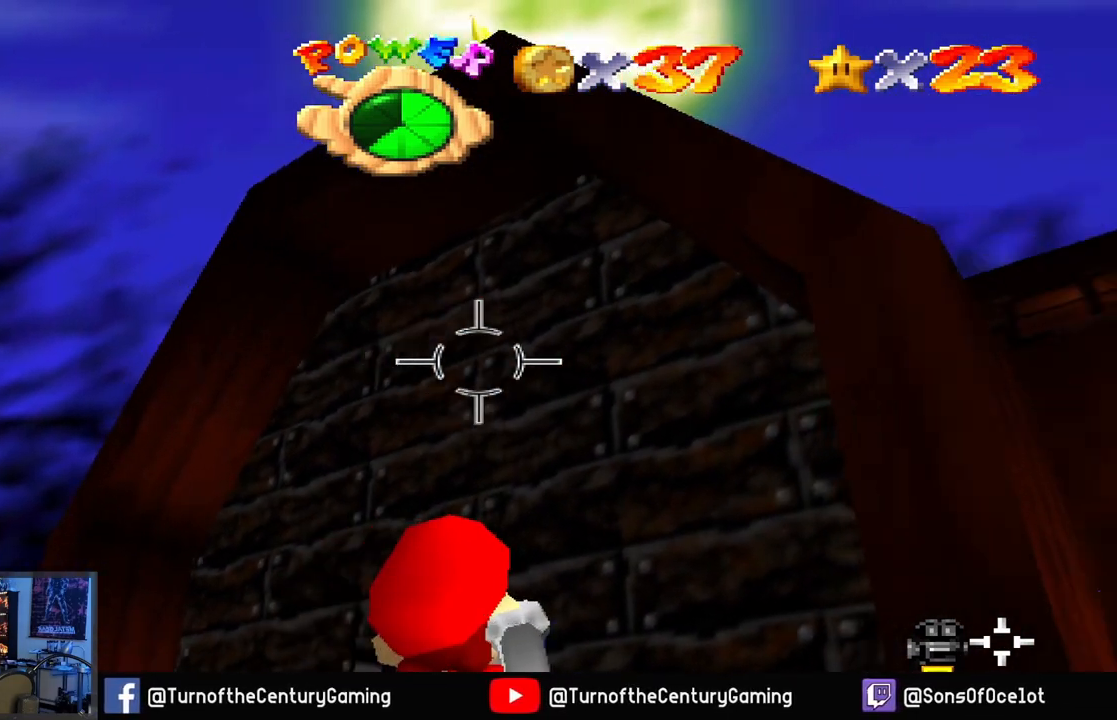
{"buttons": [], "left_stick": "center", "right_stick": "center", "events": [[133, "right_stick", "center"]]}
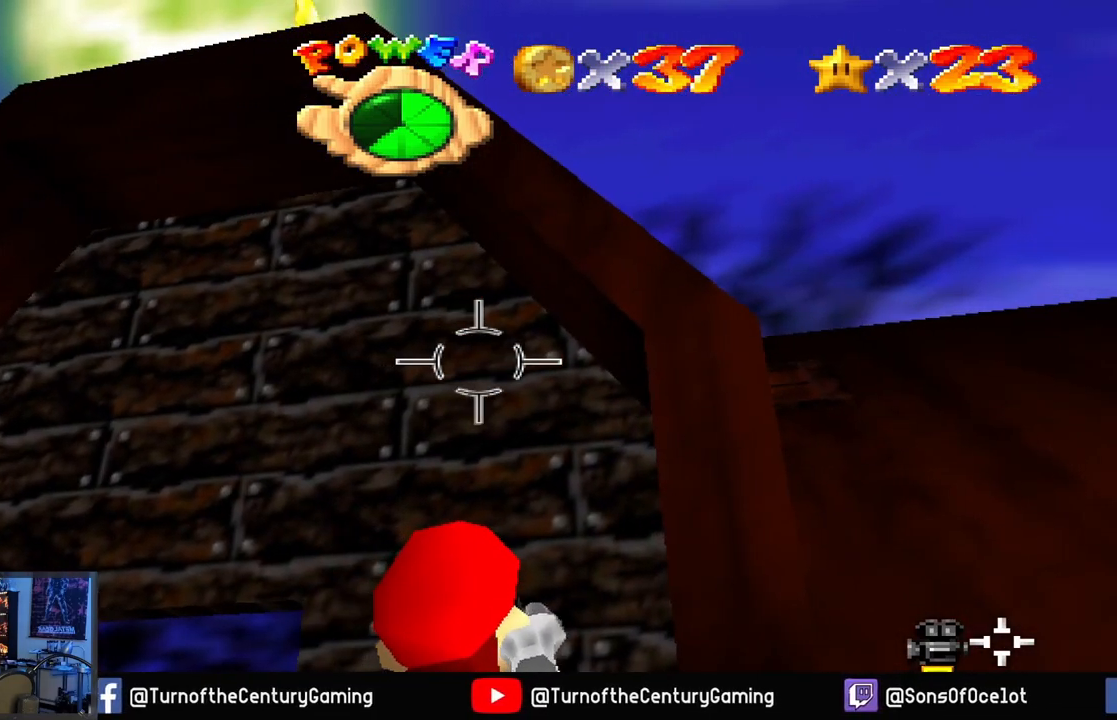
{"buttons": [], "left_stick": "center", "right_stick": "down-right", "events": [[100, "right_stick", "down"], [284, "right_stick", "down-right"]]}
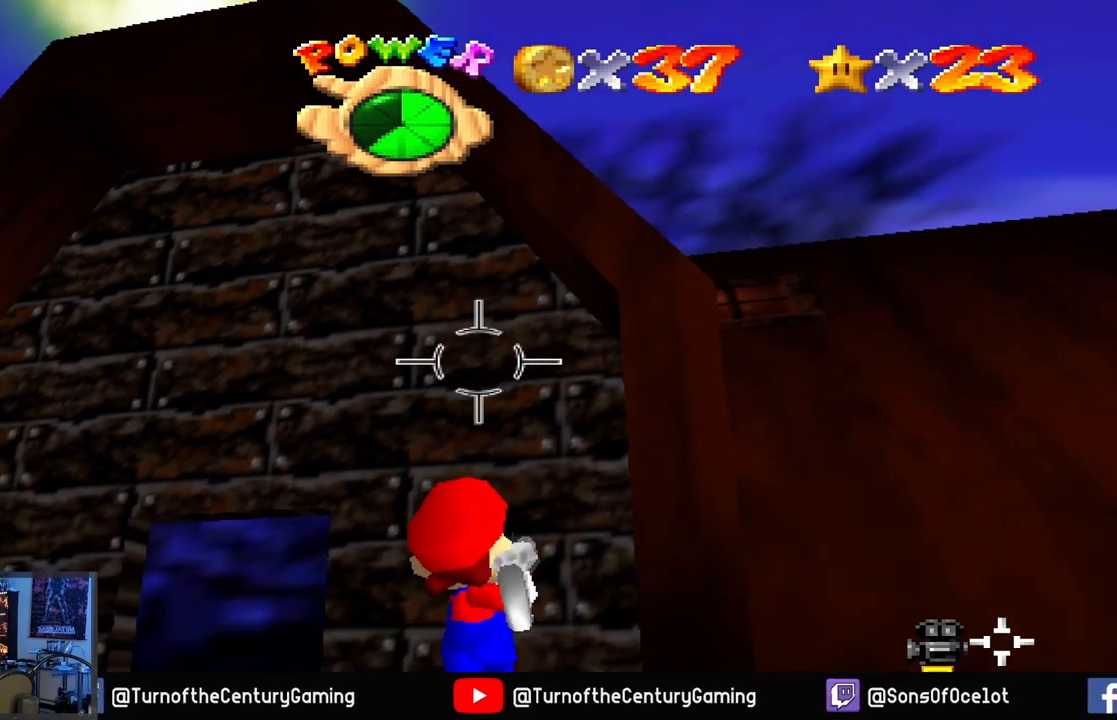
{"buttons": [], "left_stick": "center", "right_stick": "center", "events": [[250, "right_stick", "center"]]}
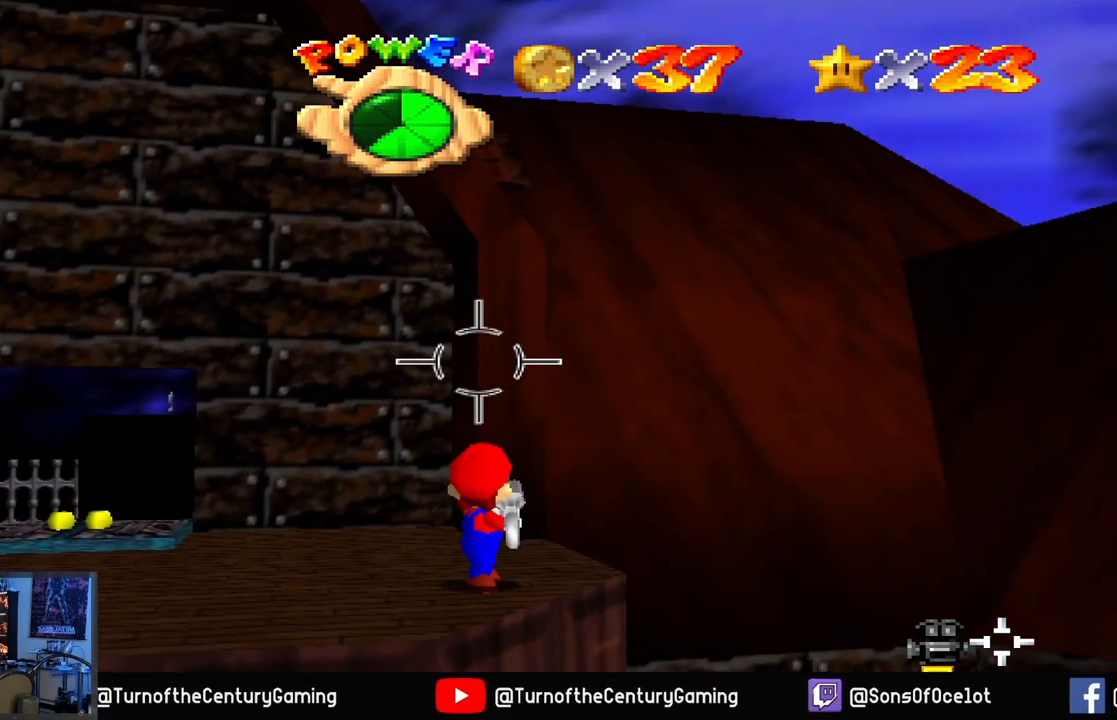
{"buttons": [], "left_stick": "up", "right_stick": "center", "events": [[184, "left_stick", "up"]]}
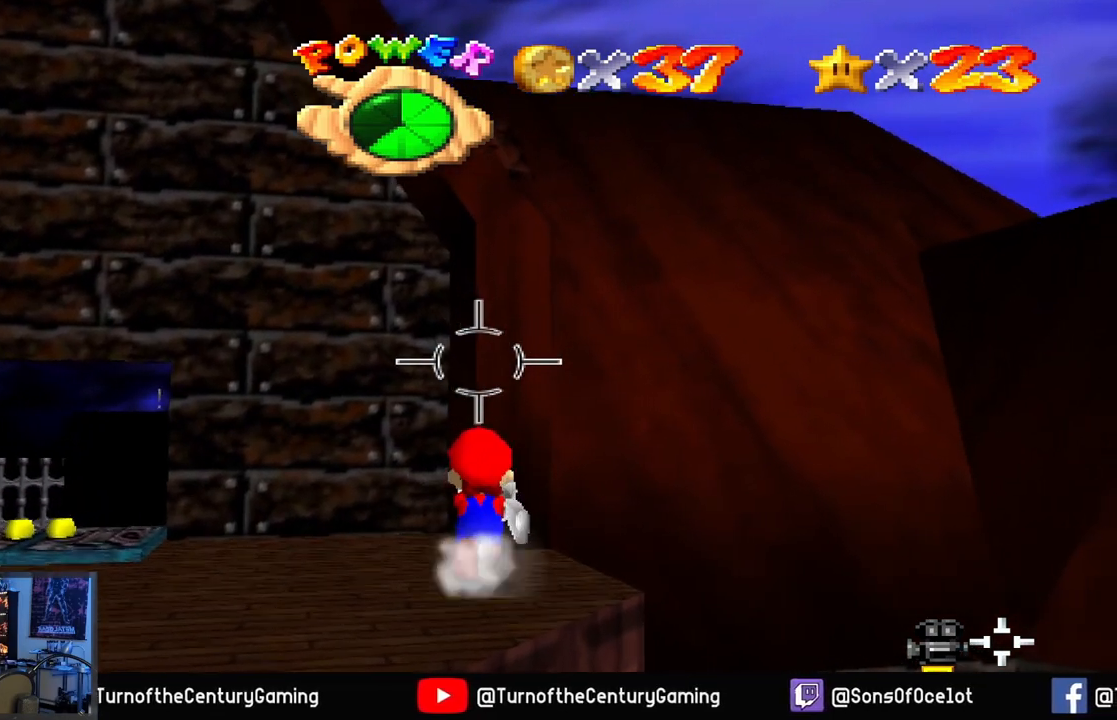
{"buttons": [], "left_stick": "center", "right_stick": "center", "events": [[317, "left_stick", "center"]]}
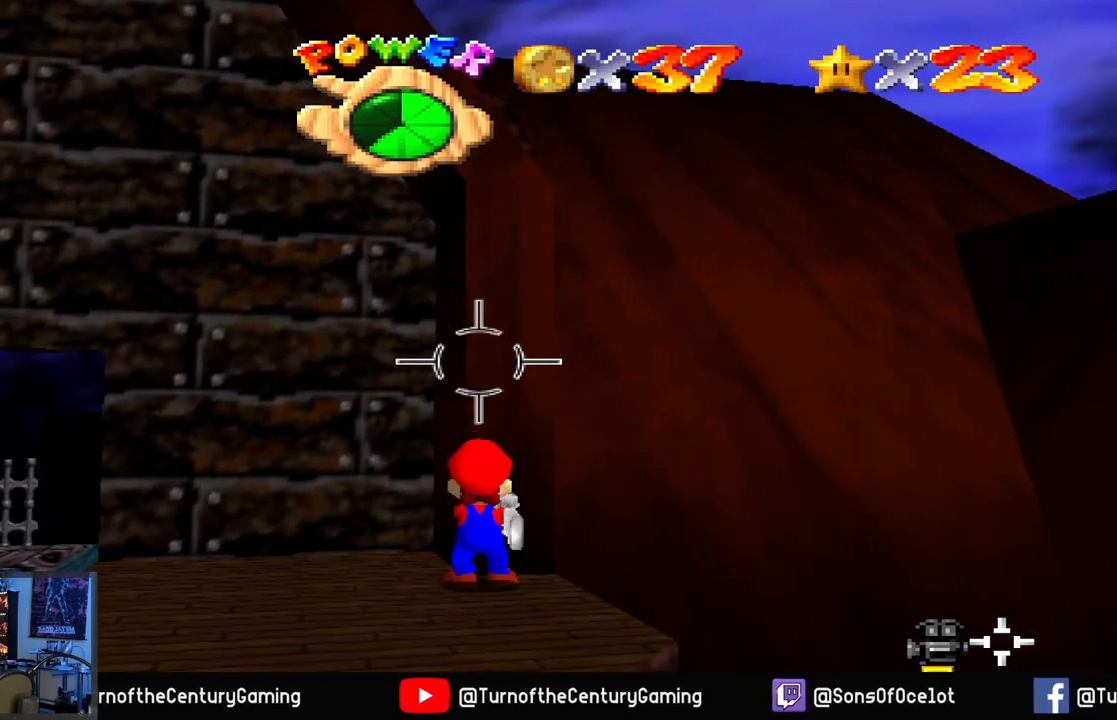
{"buttons": [], "left_stick": "down", "right_stick": "center", "events": [[434, "left_stick", "down"]]}
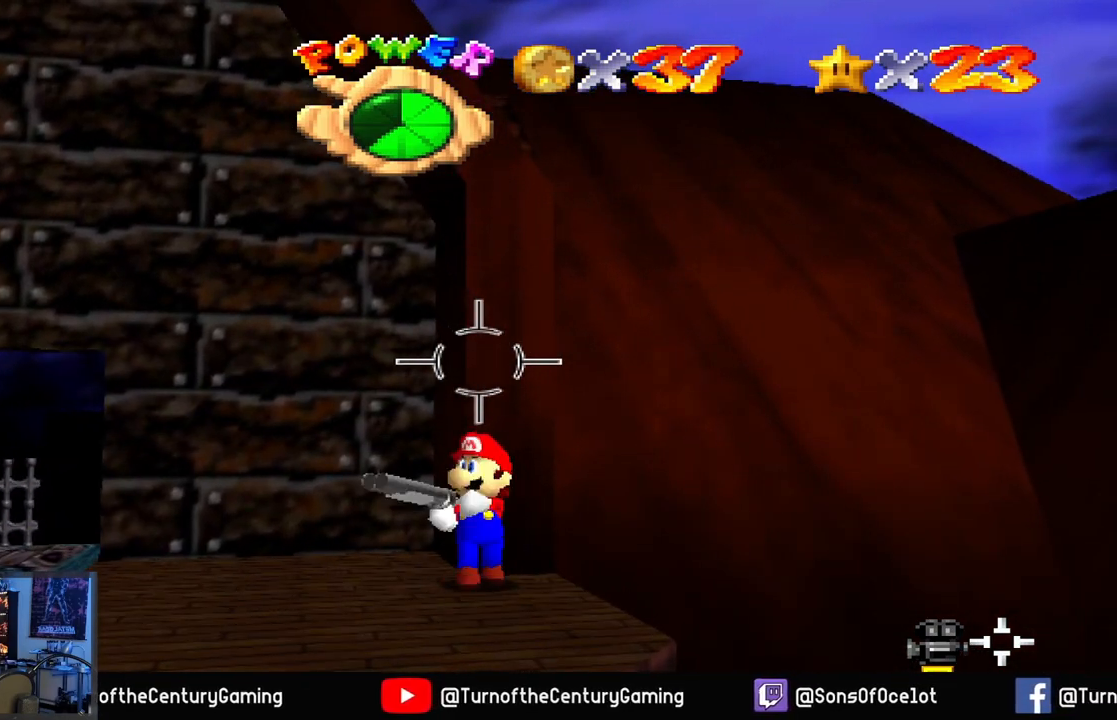
{"buttons": [], "left_stick": "down", "right_stick": "center", "events": []}
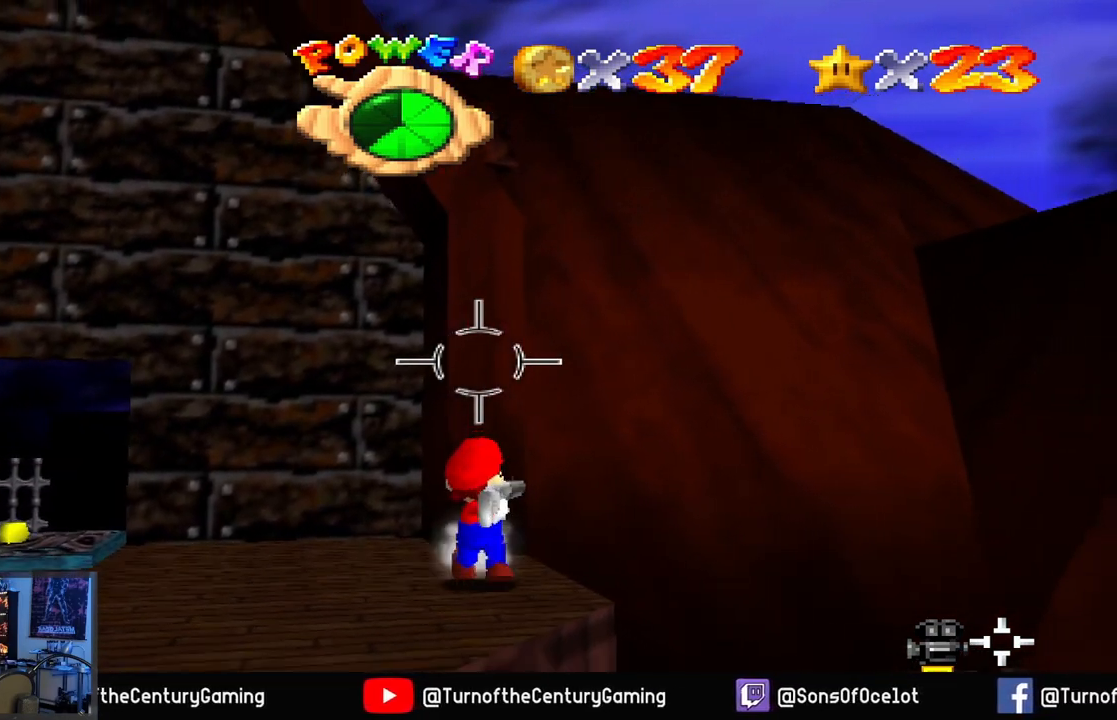
{"buttons": ["A"], "left_stick": "left", "right_stick": "center", "events": [[17, "left_stick", "up"], [117, "A", "down"], [351, "left_stick", "up-left"], [451, "left_stick", "left"]]}
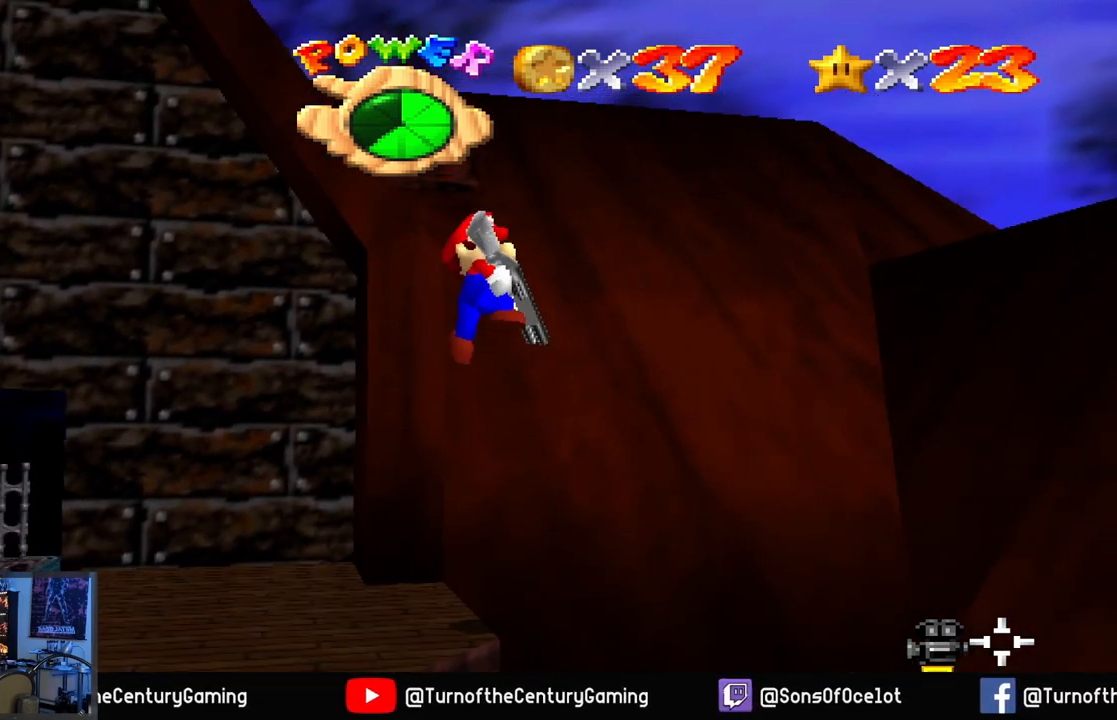
{"buttons": [], "left_stick": "up", "right_stick": "center", "events": [[100, "A", "up"], [367, "left_stick", "up"]]}
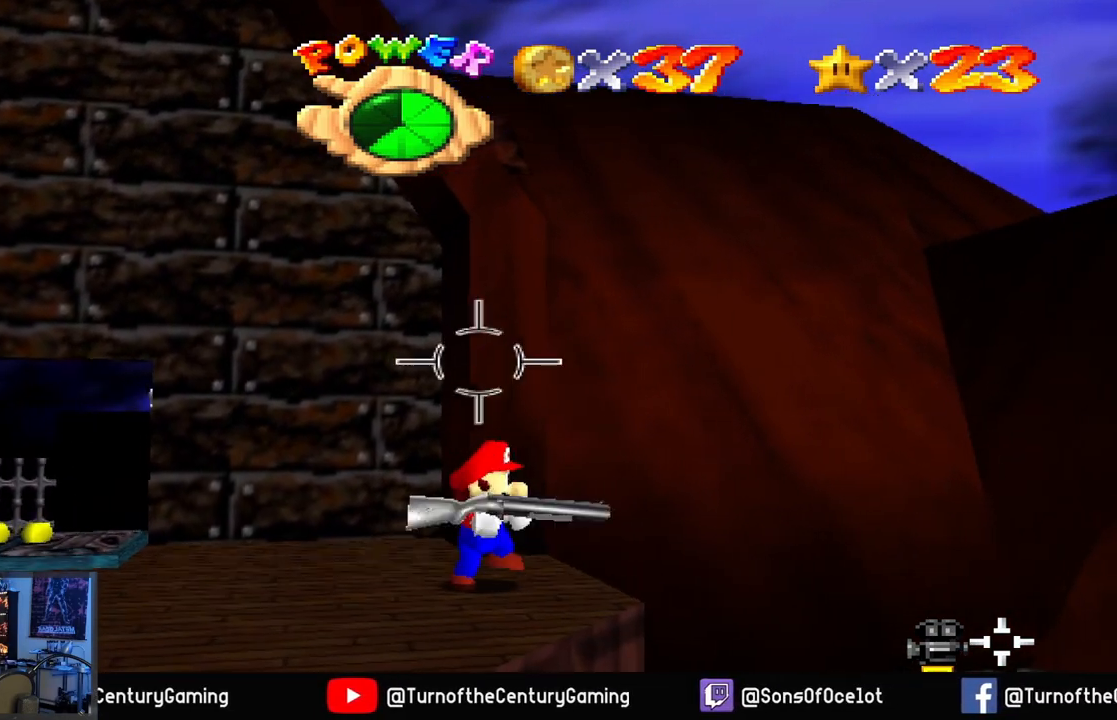
{"buttons": [], "left_stick": "up-right", "right_stick": "center", "events": [[100, "left_stick", "center"], [367, "left_stick", "up-right"]]}
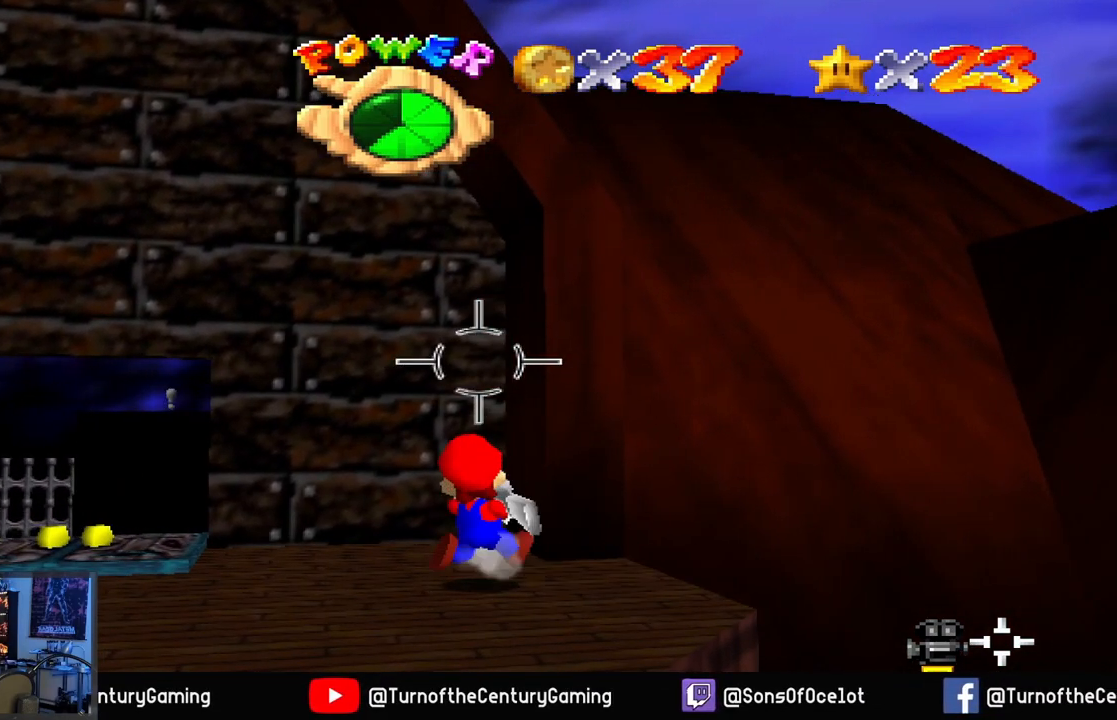
{"buttons": [], "left_stick": "up-right", "right_stick": "center", "events": [[134, "left_stick", "center"], [284, "left_stick", "up-right"]]}
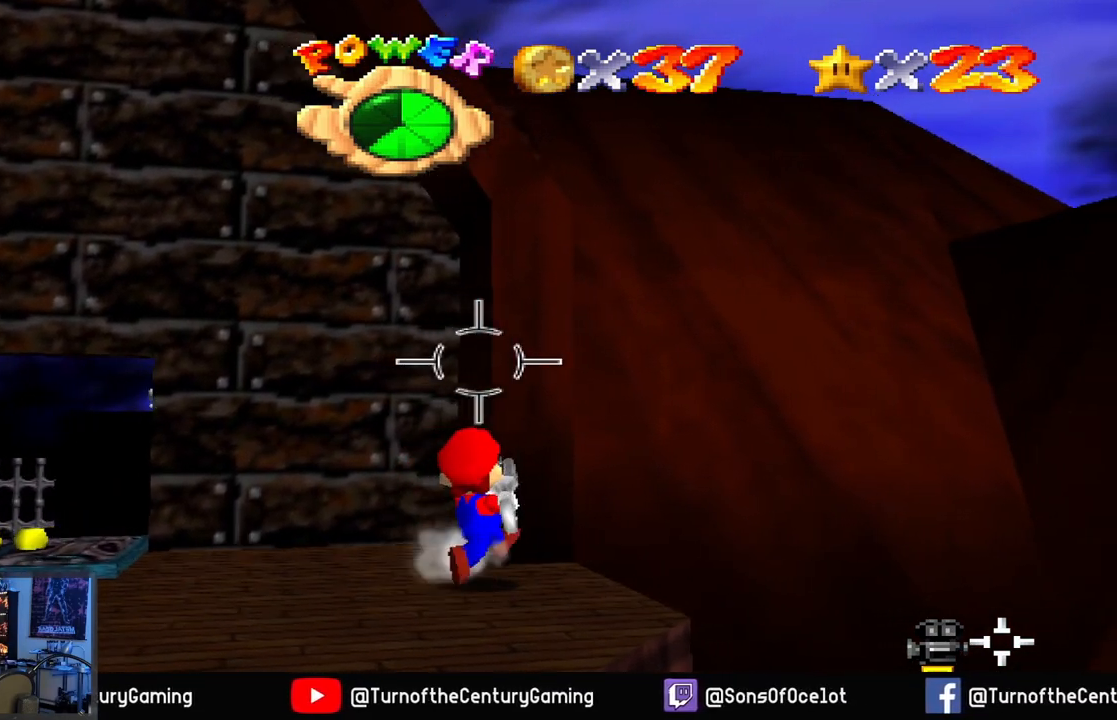
{"buttons": [], "left_stick": "center", "right_stick": "center", "events": [[100, "left_stick", "up-left"], [267, "left_stick", "center"]]}
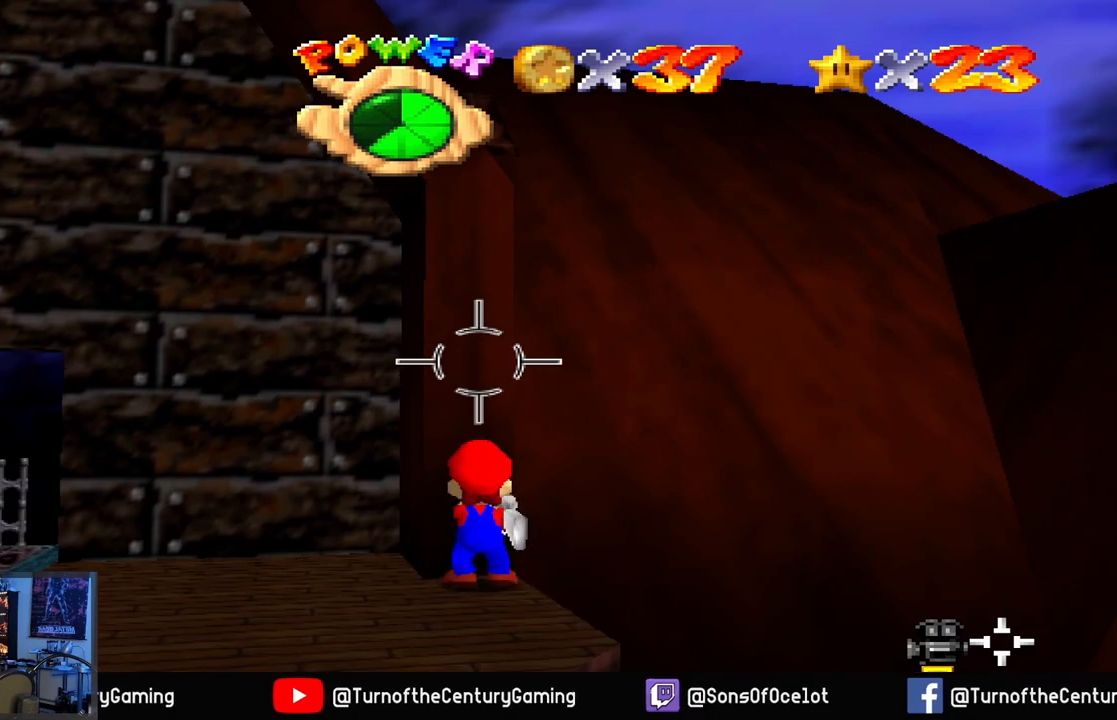
{"buttons": [], "left_stick": "center", "right_stick": "center", "events": [[300, "right_stick", "left"], [467, "right_stick", "center"]]}
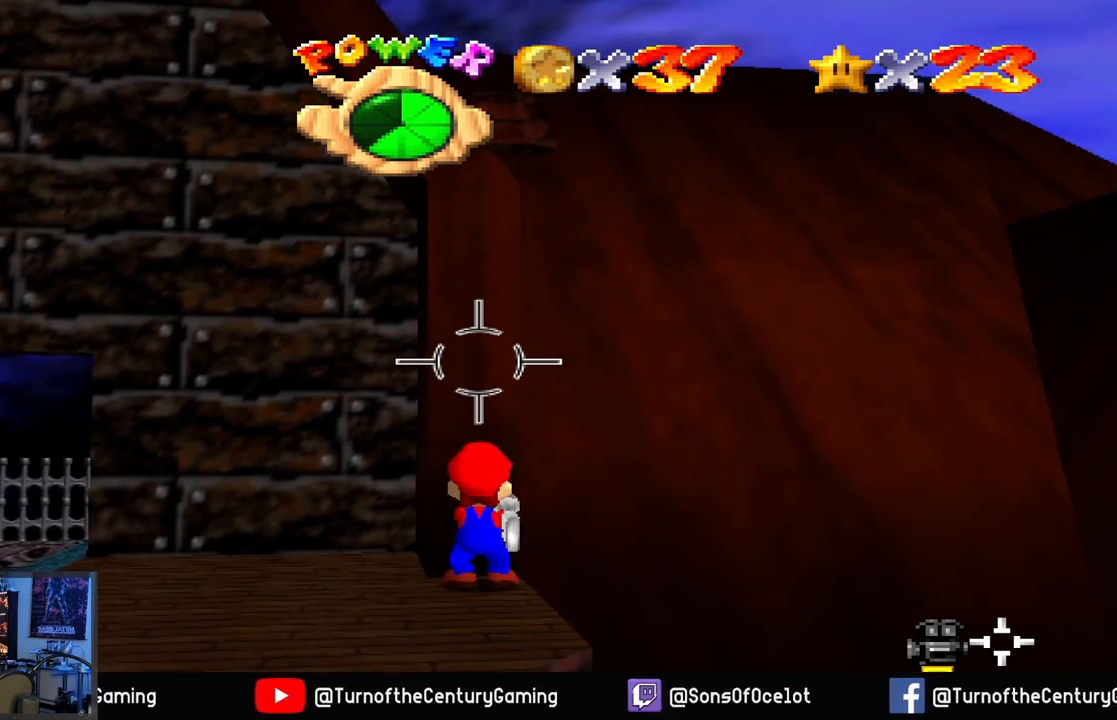
{"buttons": [], "left_stick": "center", "right_stick": "center", "events": []}
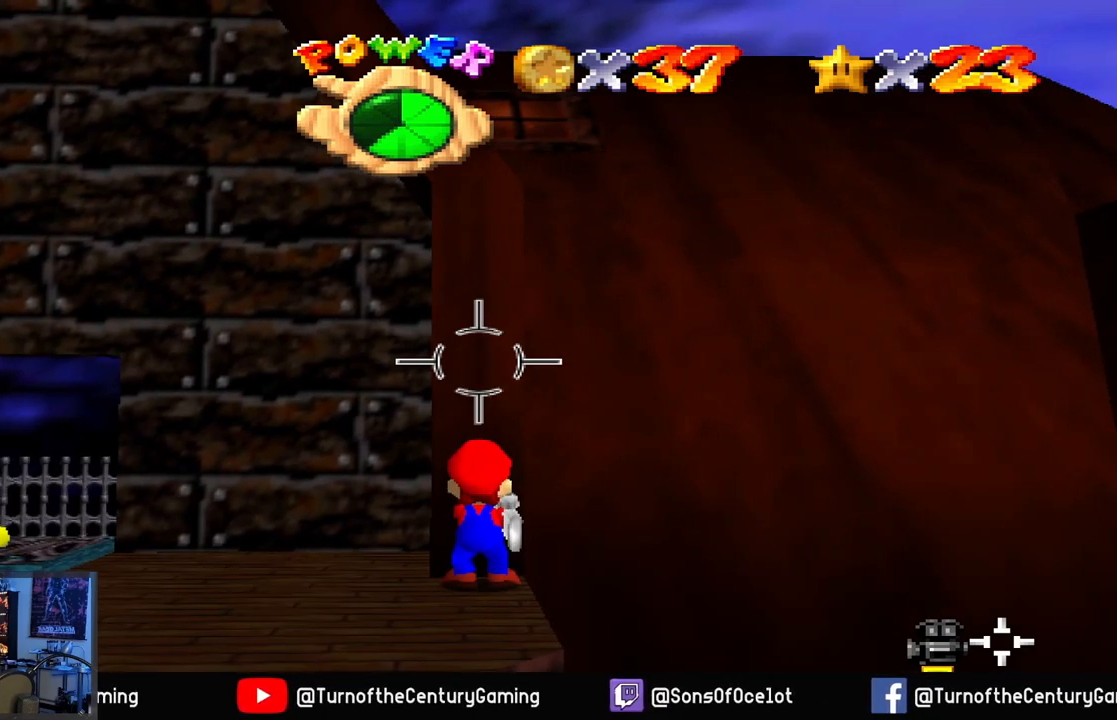
{"buttons": [], "left_stick": "down", "right_stick": "center", "events": [[234, "left_stick", "down"]]}
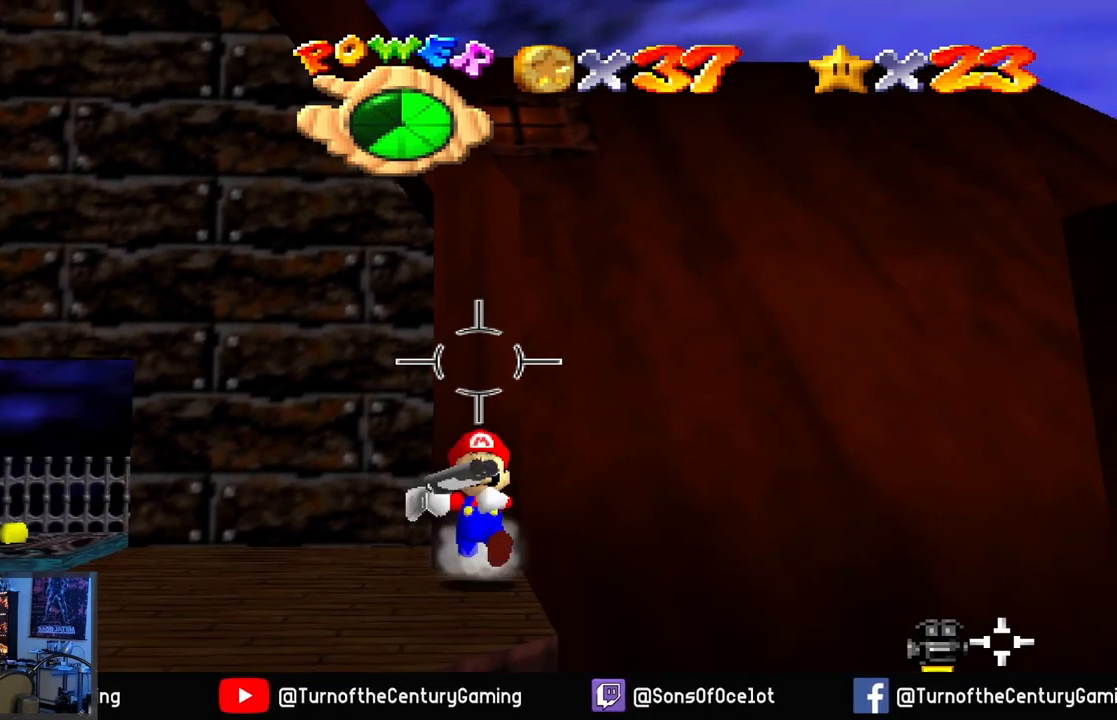
{"buttons": ["A"], "left_stick": "up", "right_stick": "center", "events": [[216, "left_stick", "up"], [350, "A", "down"]]}
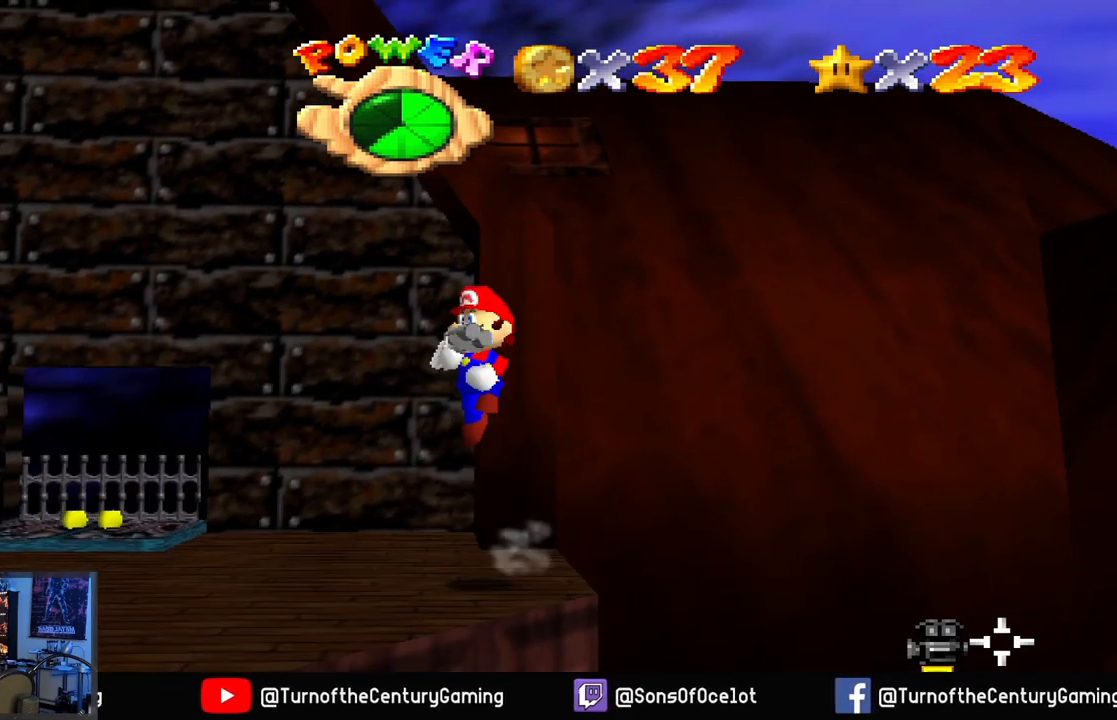
{"buttons": [], "left_stick": "up", "right_stick": "center", "events": [[350, "A", "up"]]}
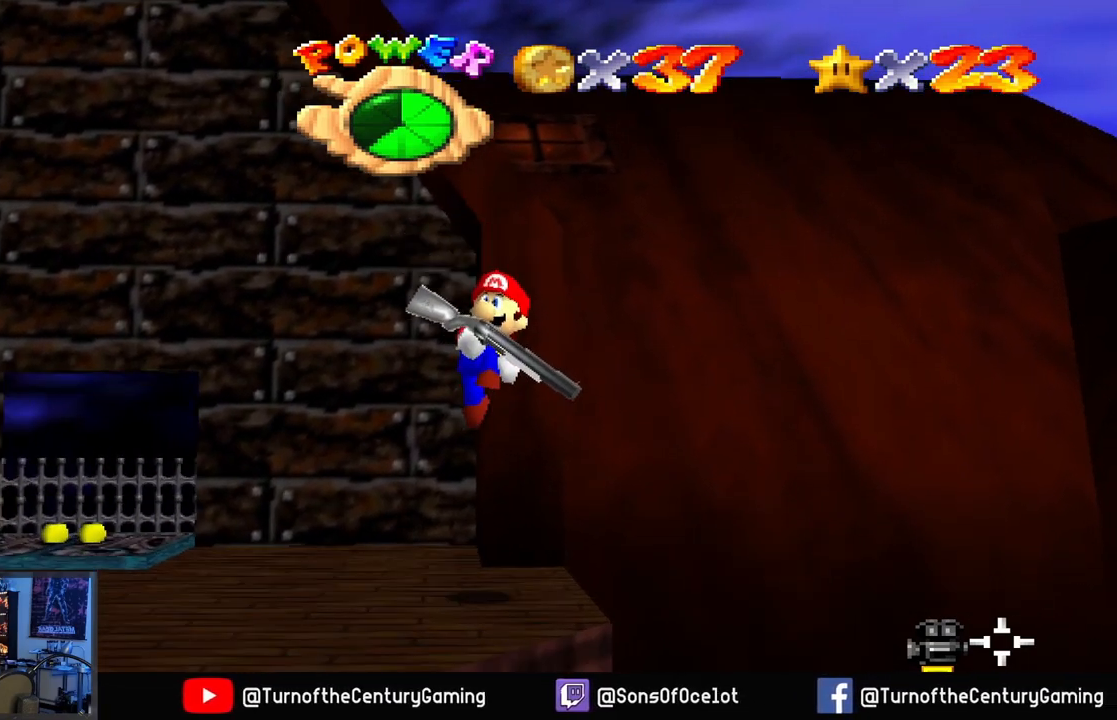
{"buttons": [], "left_stick": "center", "right_stick": "center", "events": [[383, "left_stick", "center"]]}